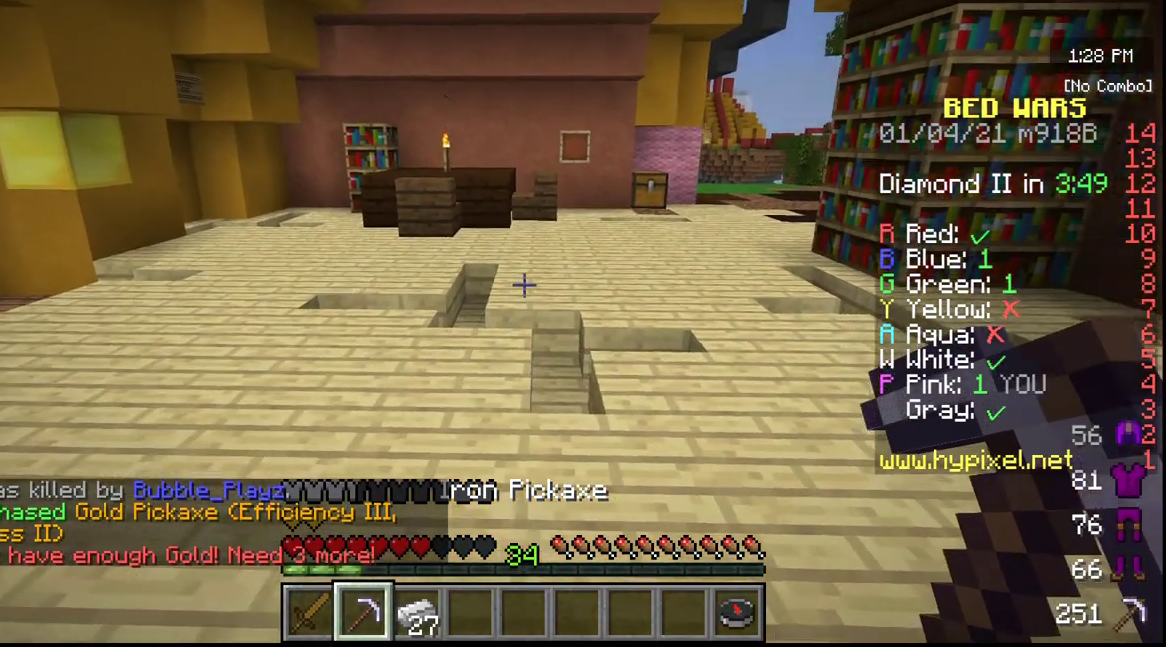
Gameplay with keyboard and mouse; each line is a JSON object with the keys and mouse buttons held at the frame after it. "events" lists presses ("down") and releases ("up") of "a", "d", "s", "w", "mouse_left" and "mouse_right" between this image and that frame as [ms after this image, input, new state], when the widget could be followed in between. "mouse_left", "mouse_right" = the "left", "right" buttons of the "mouse" list. No other keys are recorded. Fast repeated clicks can show as one long hold. Mouse movement is not recorded.
{"keys": ["a"], "mouse": [], "events": []}
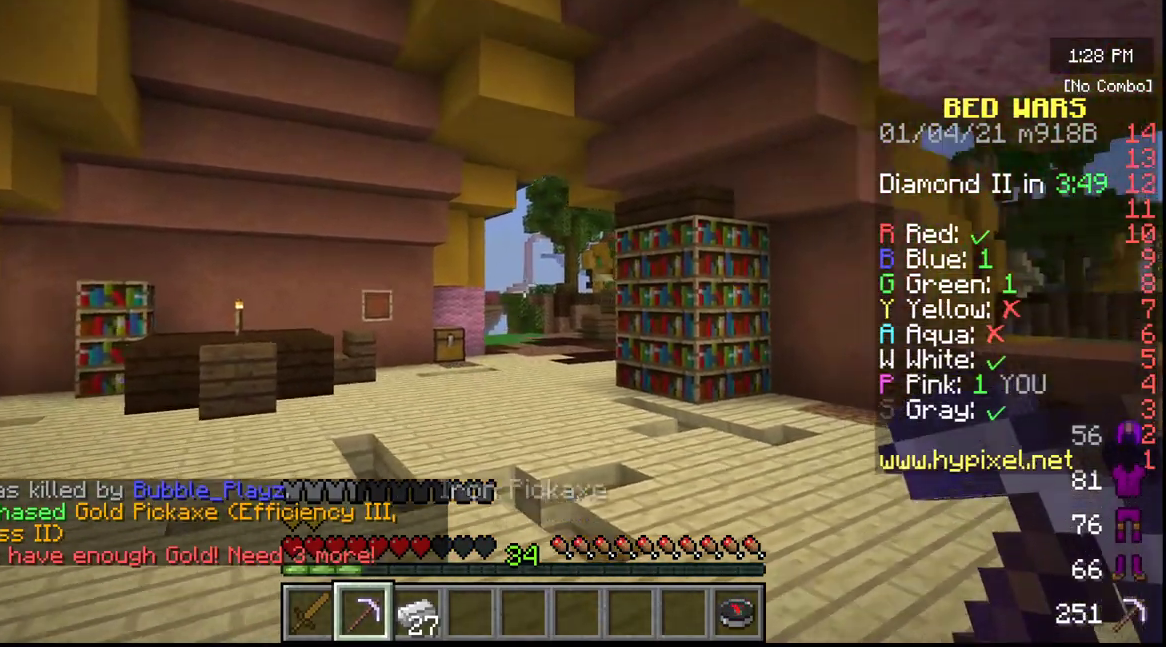
{"keys": ["a"], "mouse": [], "events": []}
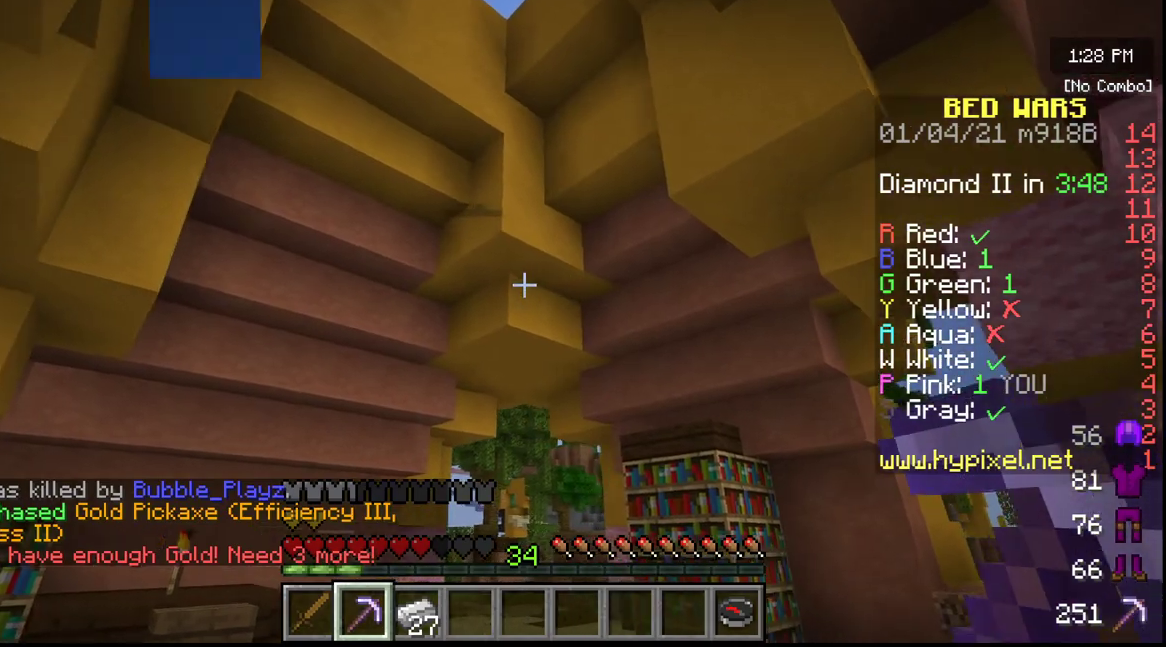
{"keys": ["s"], "mouse": [], "events": [[17, "a", "up"], [183, "s", "down"]]}
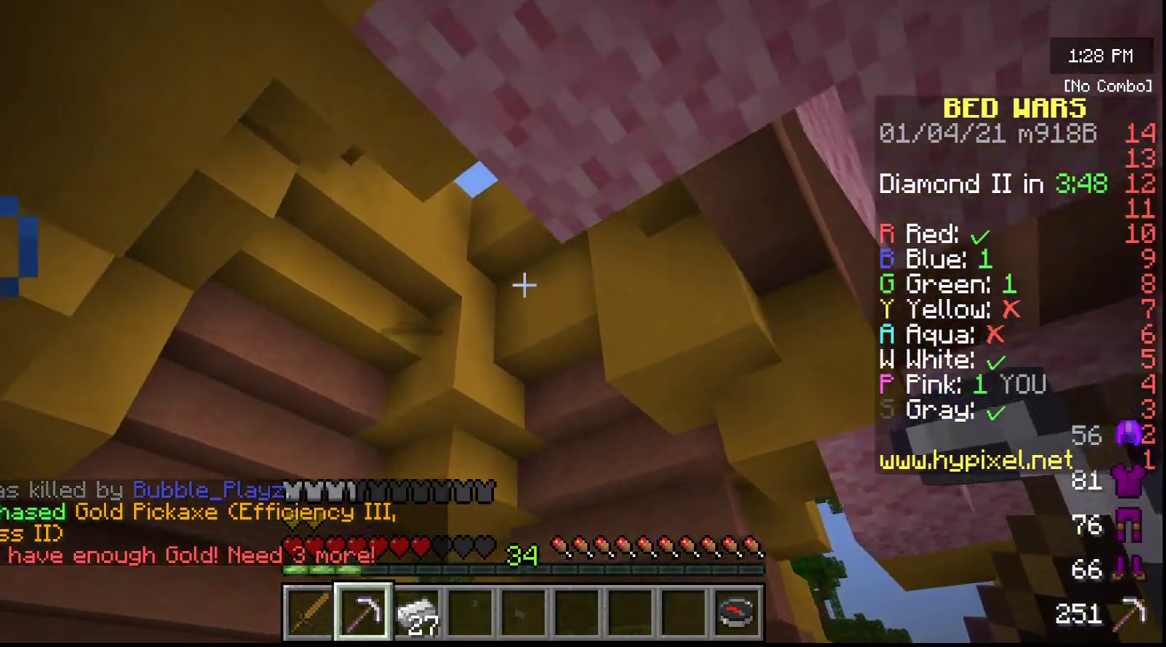
{"keys": [], "mouse": [], "events": [[100, "s", "up"]]}
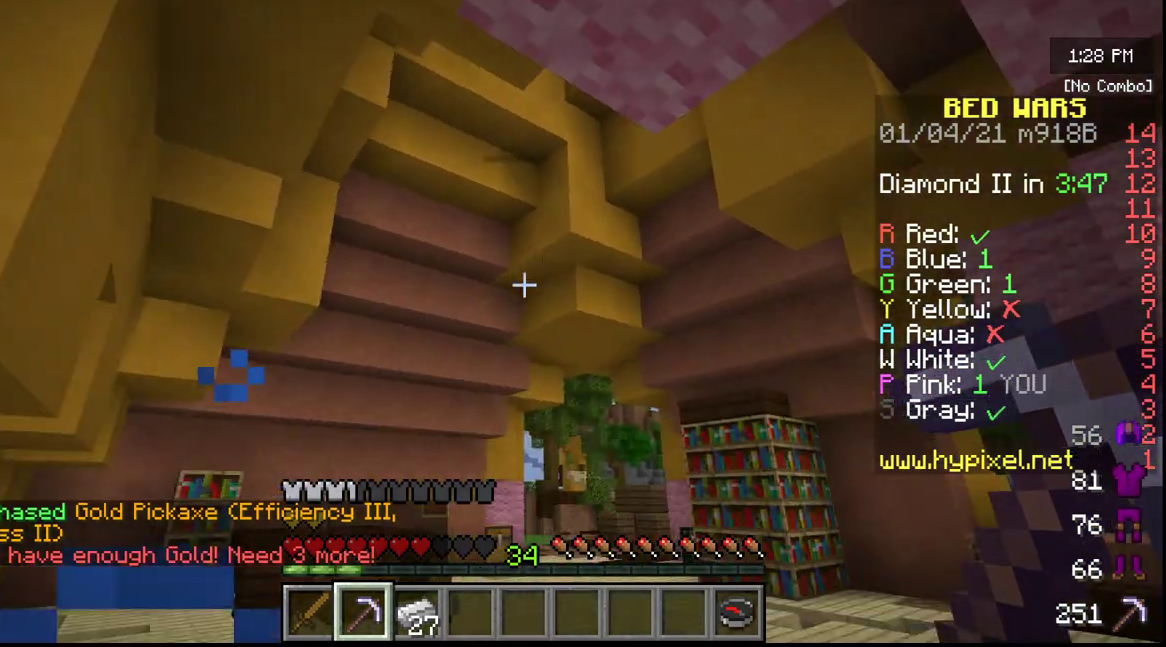
{"keys": [], "mouse": [], "events": []}
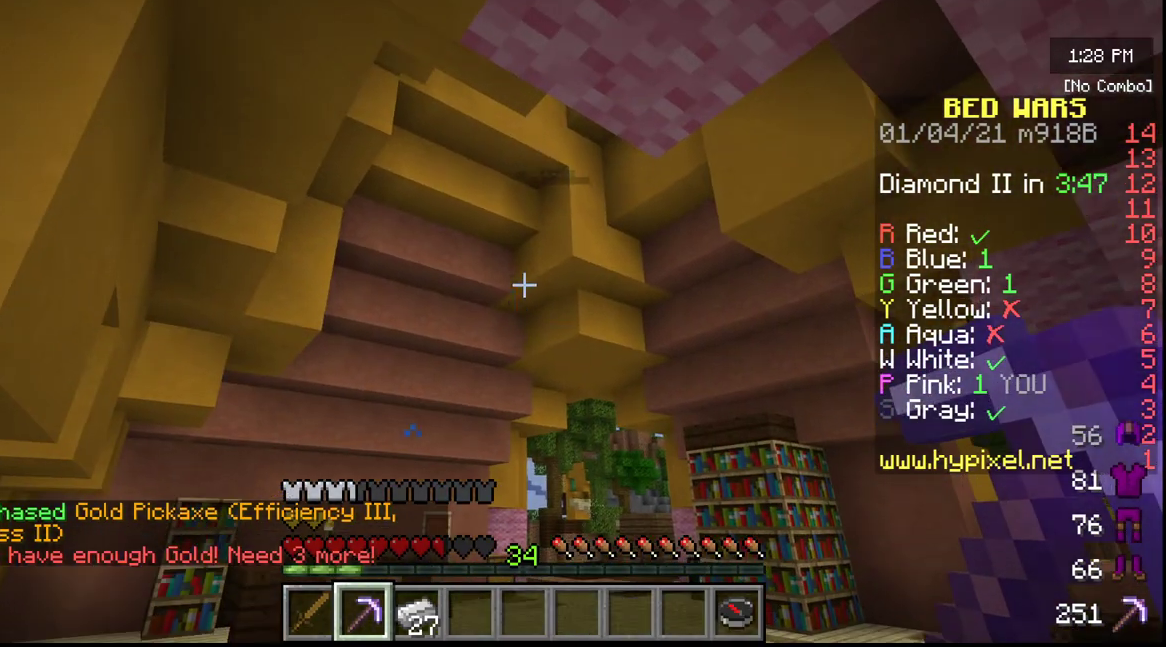
{"keys": ["w"], "mouse": [], "events": [[333, "w", "down"]]}
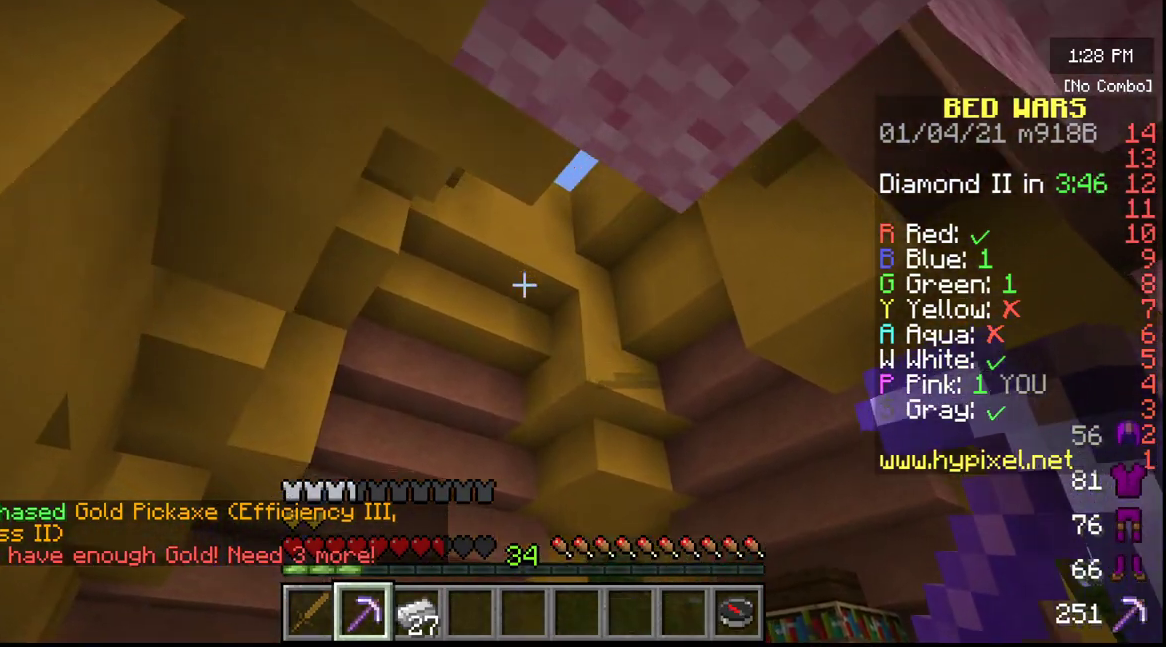
{"keys": ["w"], "mouse": [], "events": [[83, "w", "up"], [367, "w", "down"]]}
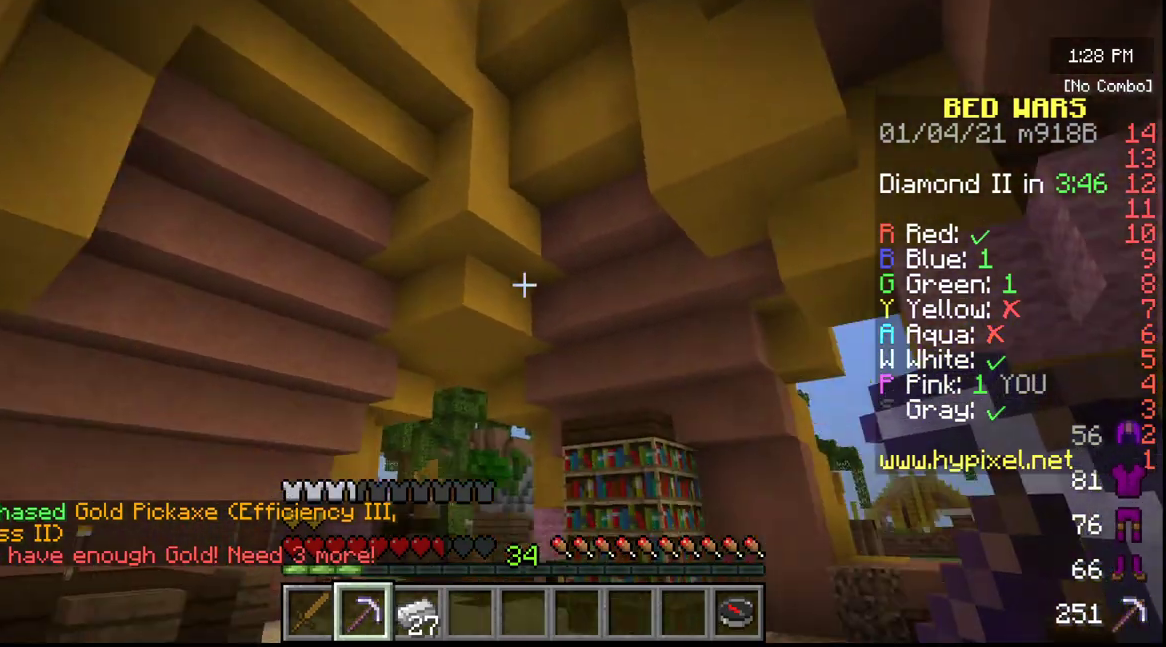
{"keys": ["a"], "mouse": [], "events": [[83, "w", "up"], [317, "a", "down"]]}
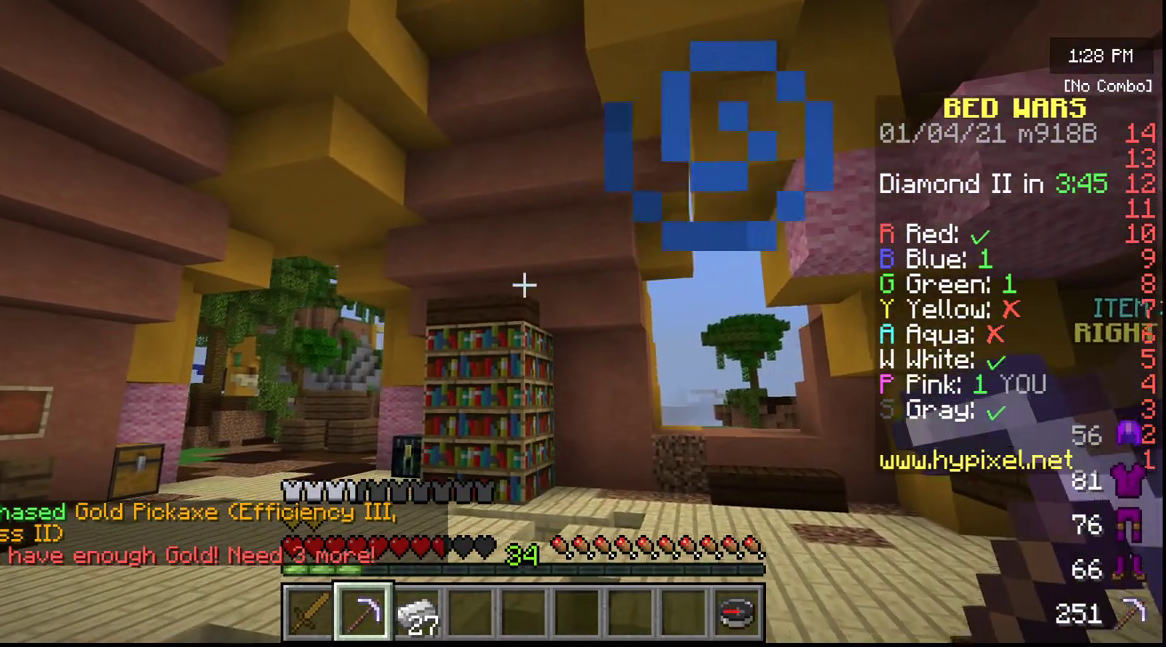
{"keys": [], "mouse": [], "events": [[217, "a", "up"]]}
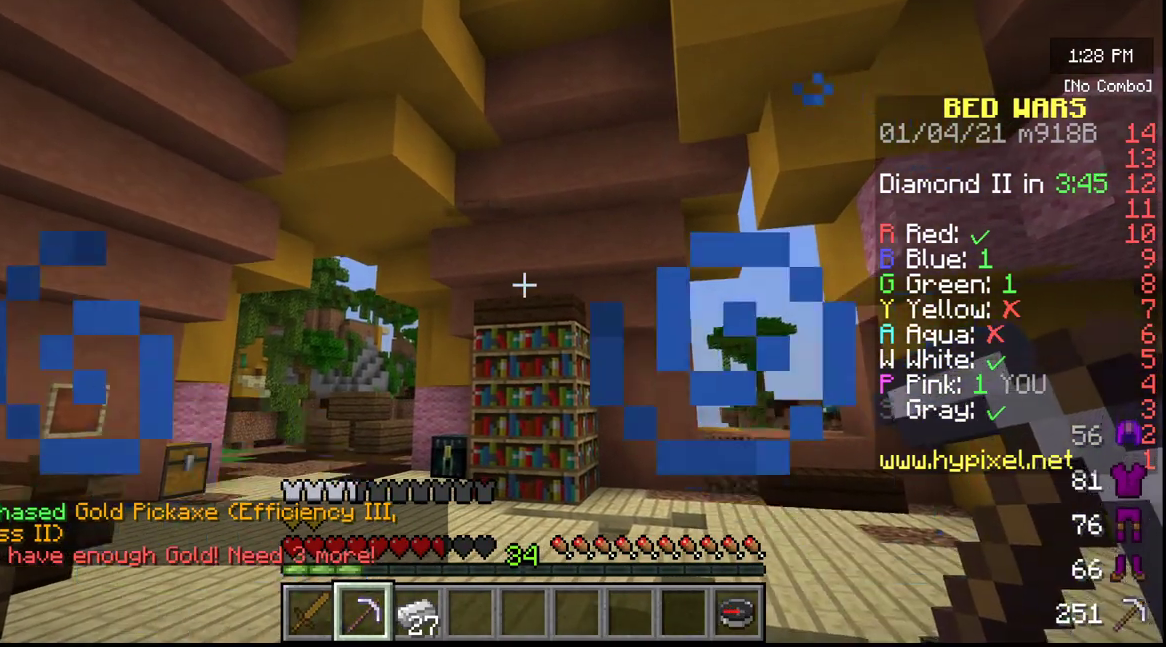
{"keys": [], "mouse": [], "events": []}
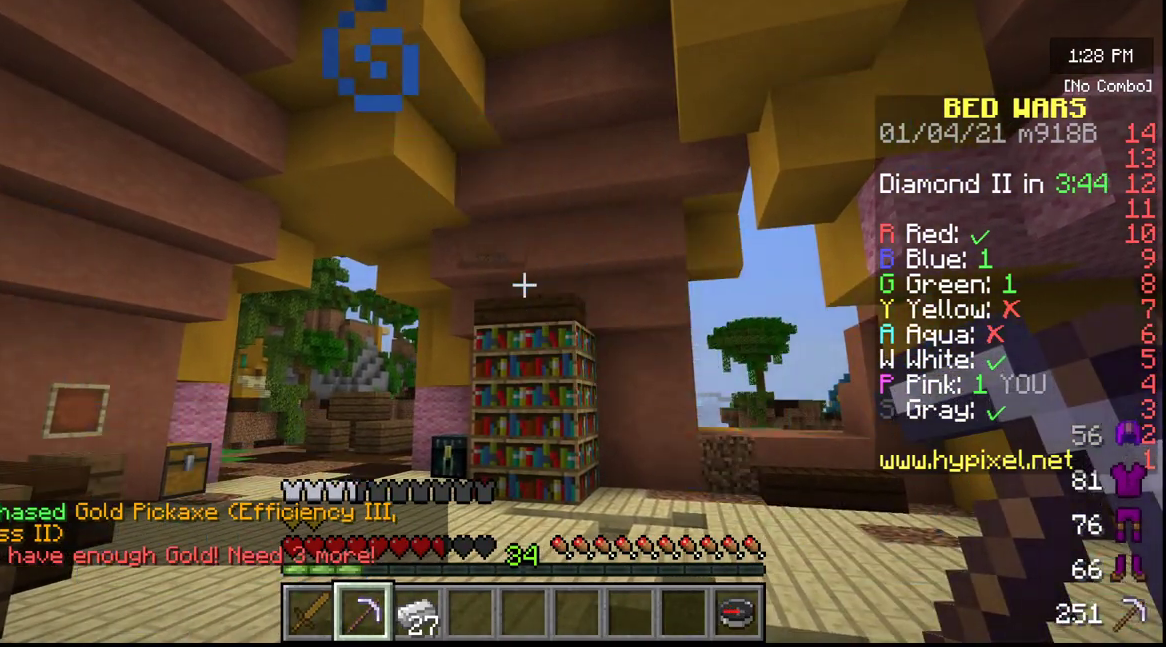
{"keys": [], "mouse": [], "events": []}
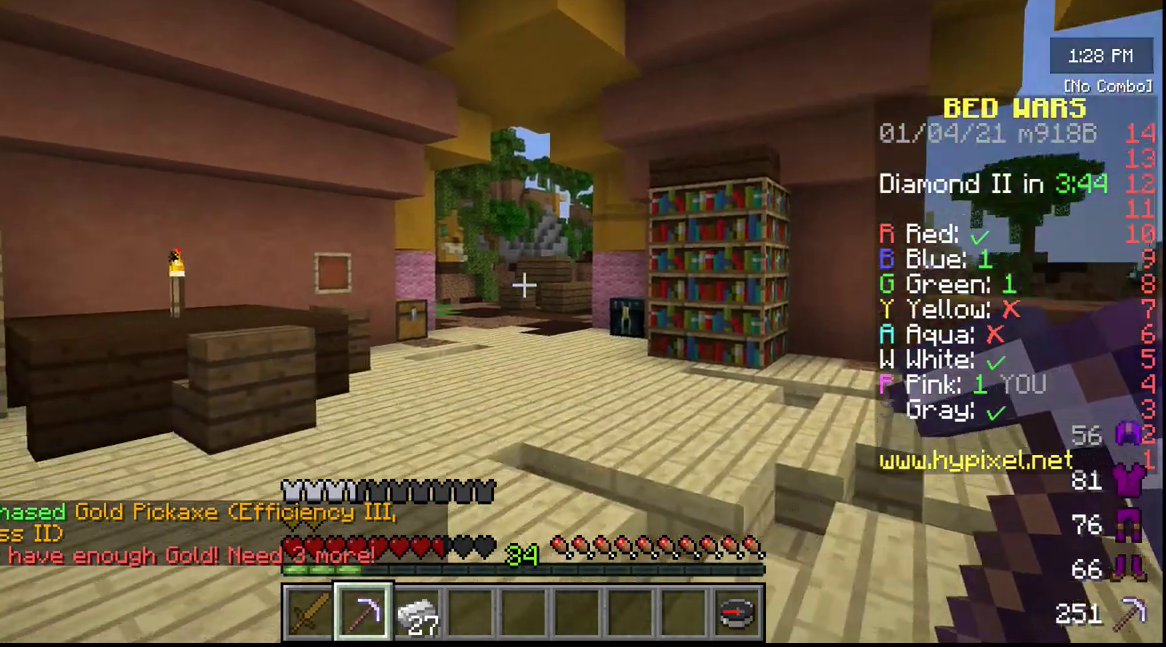
{"keys": [], "mouse": [], "events": []}
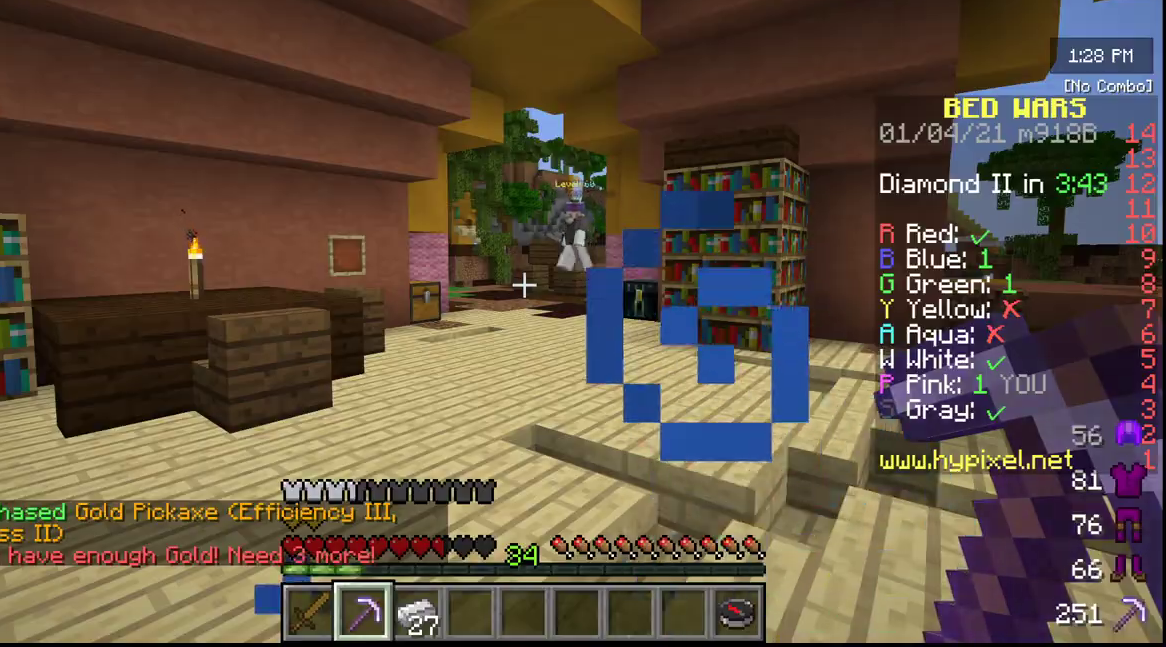
{"keys": [], "mouse": [], "events": []}
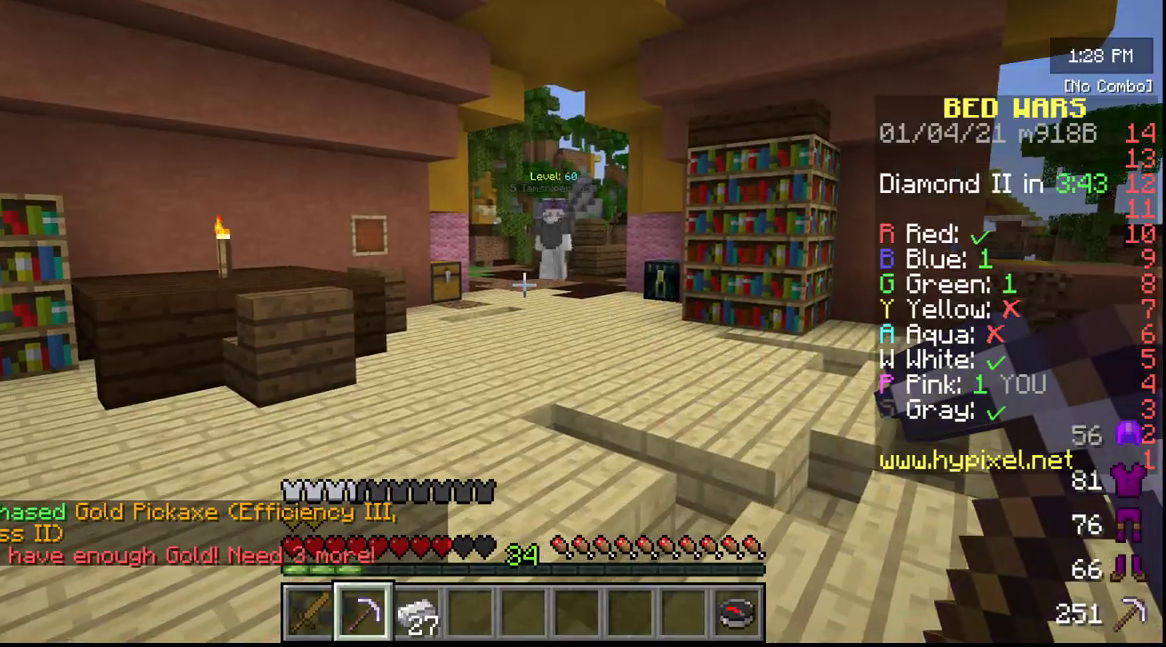
{"keys": [], "mouse": [], "events": []}
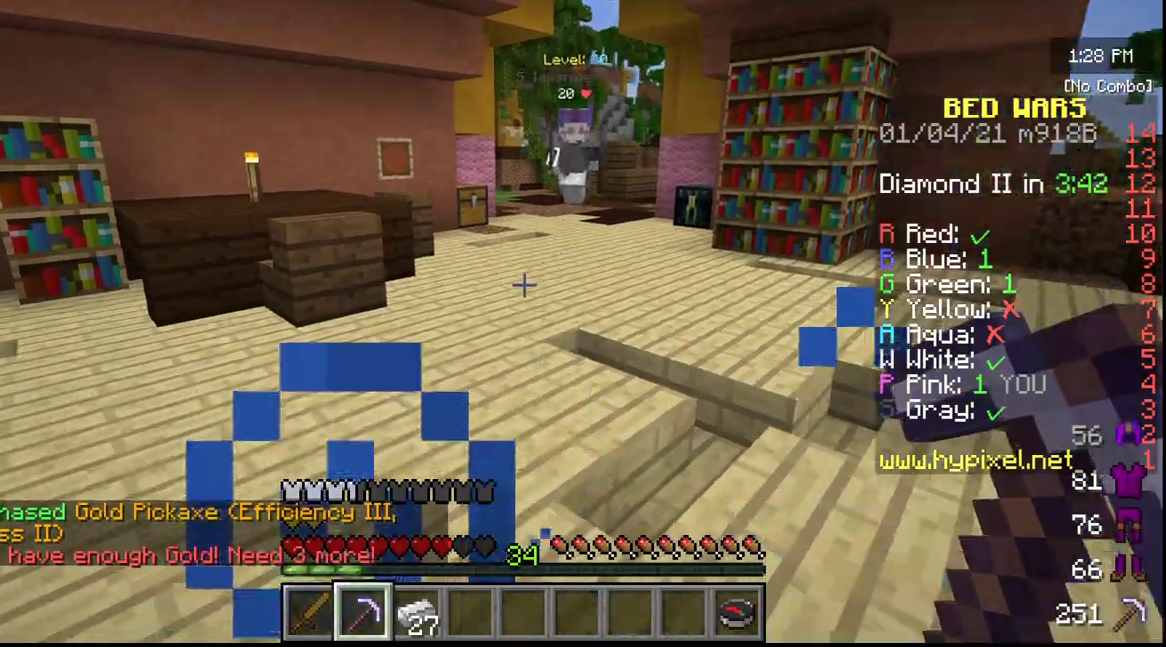
{"keys": ["w"], "mouse": [], "events": [[333, "w", "down"]]}
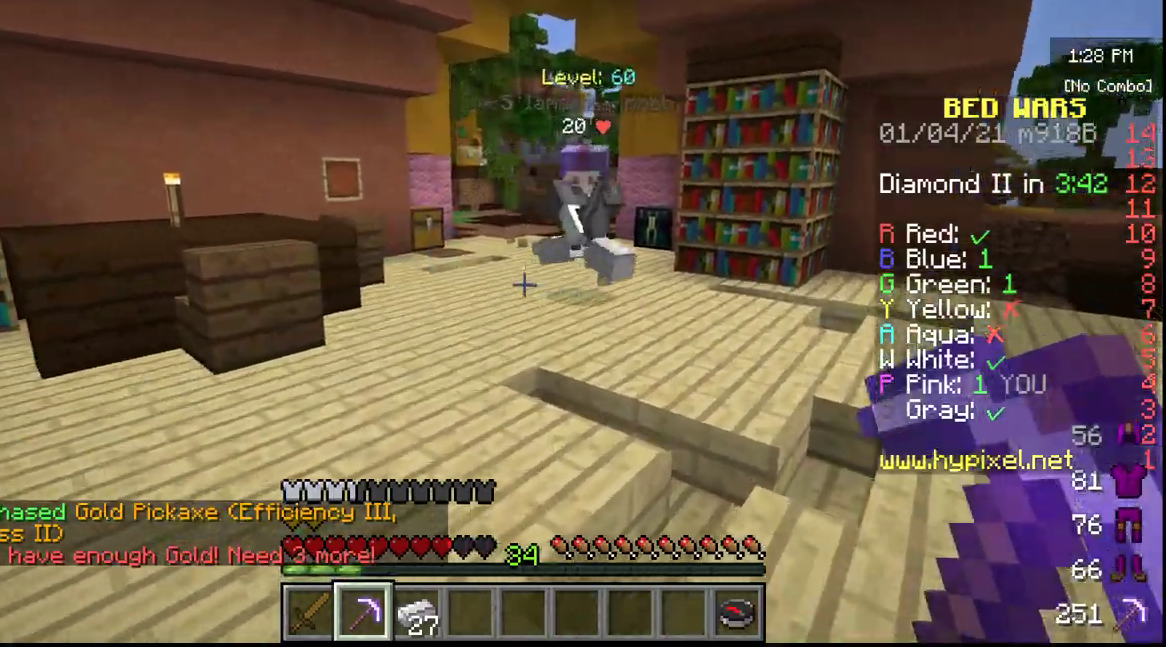
{"keys": ["w"], "mouse": ["left"], "events": [[433, "mouse_left", "down"]]}
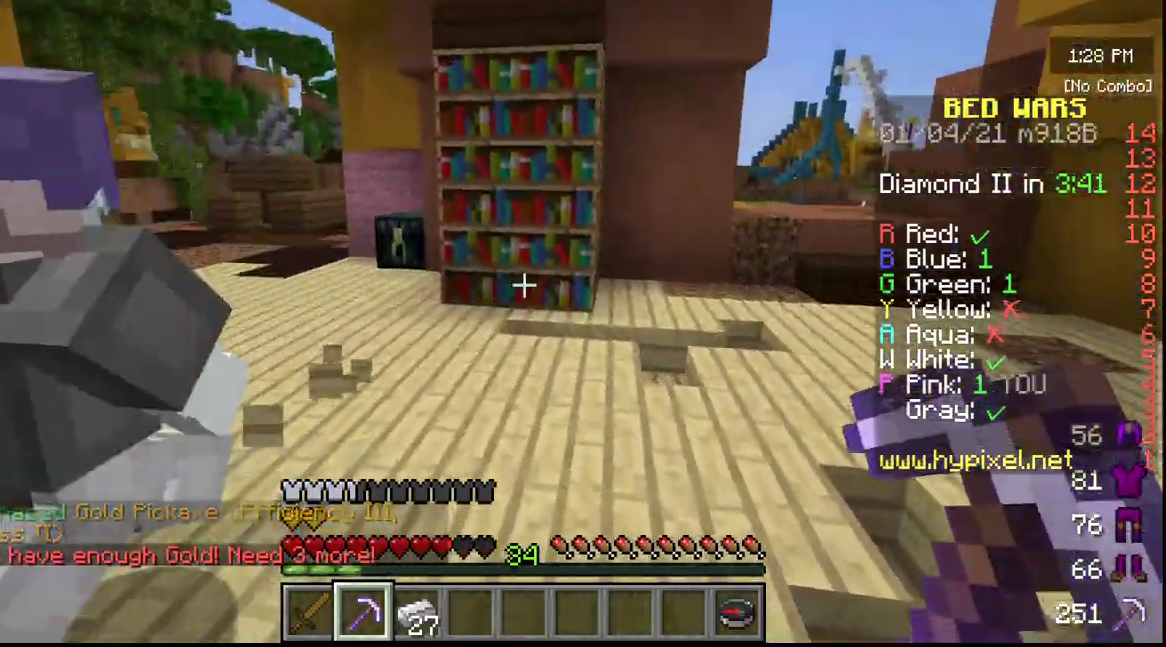
{"keys": ["w"], "mouse": ["left"], "events": [[350, "w", "up"], [483, "w", "down"]]}
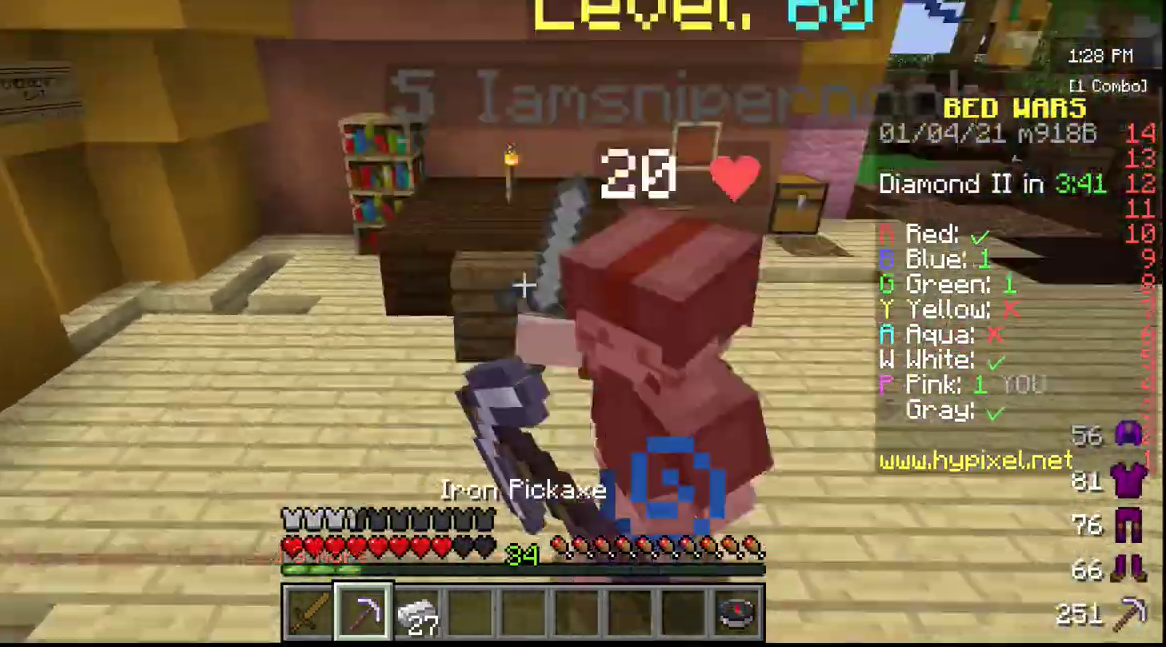
{"keys": ["w"], "mouse": ["left"], "events": [[367, "mouse_left", "up"], [400, "mouse_left", "down"]]}
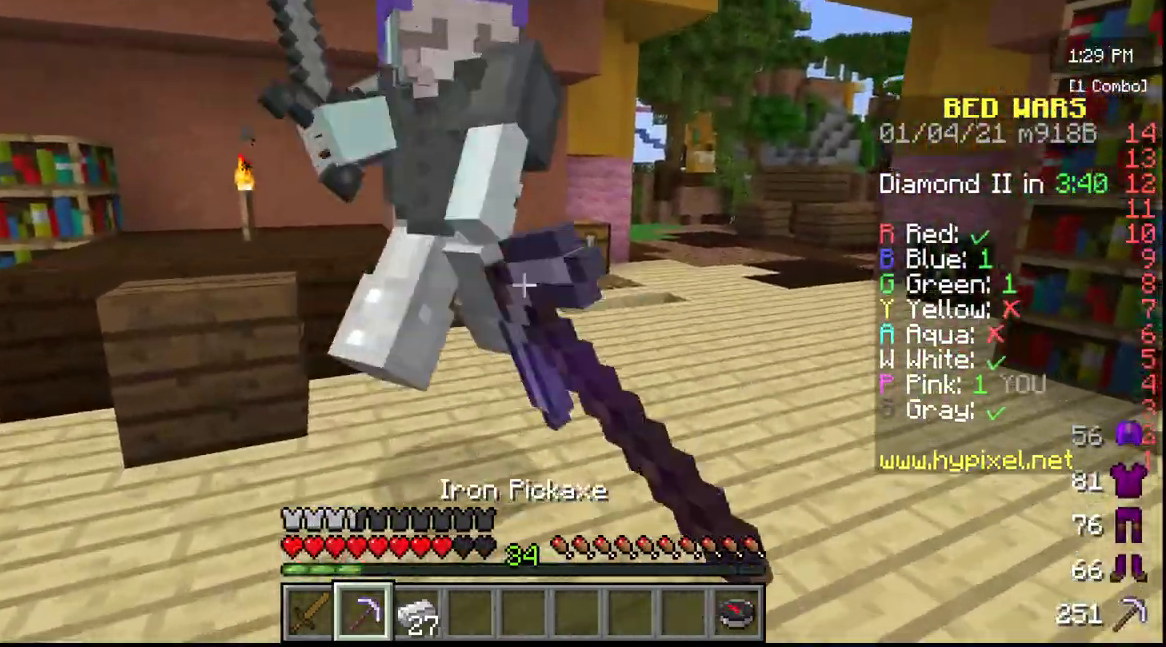
{"keys": ["w"], "mouse": ["left"], "events": []}
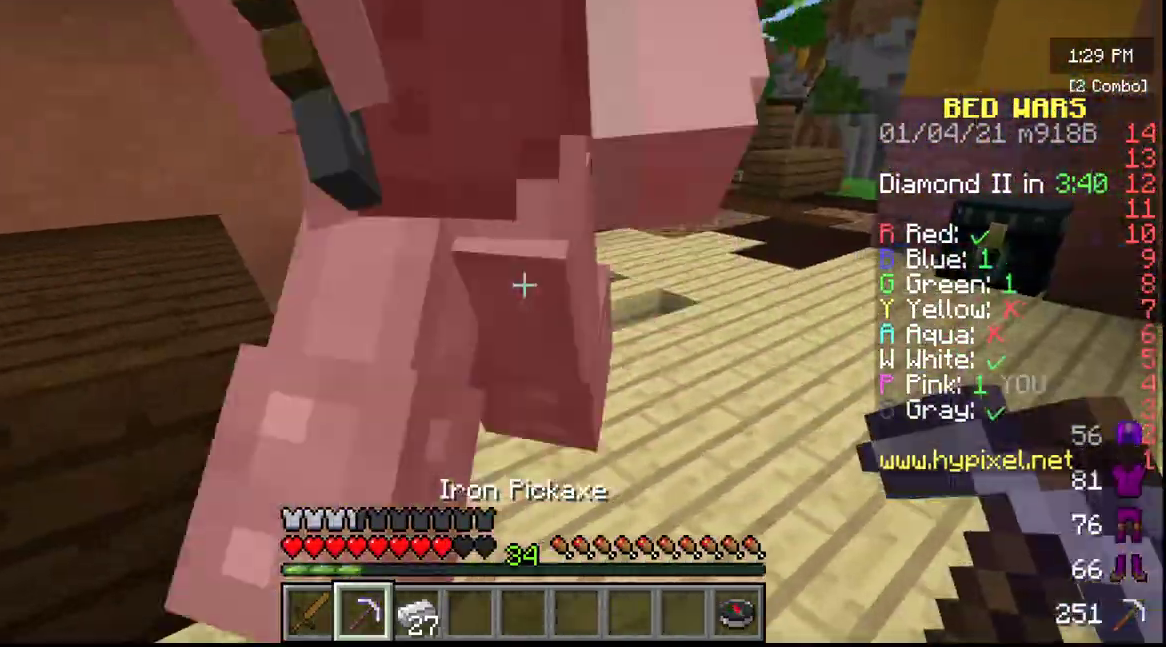
{"keys": [], "mouse": ["left"], "events": [[133, "w", "up"], [217, "w", "down"], [333, "w", "up"]]}
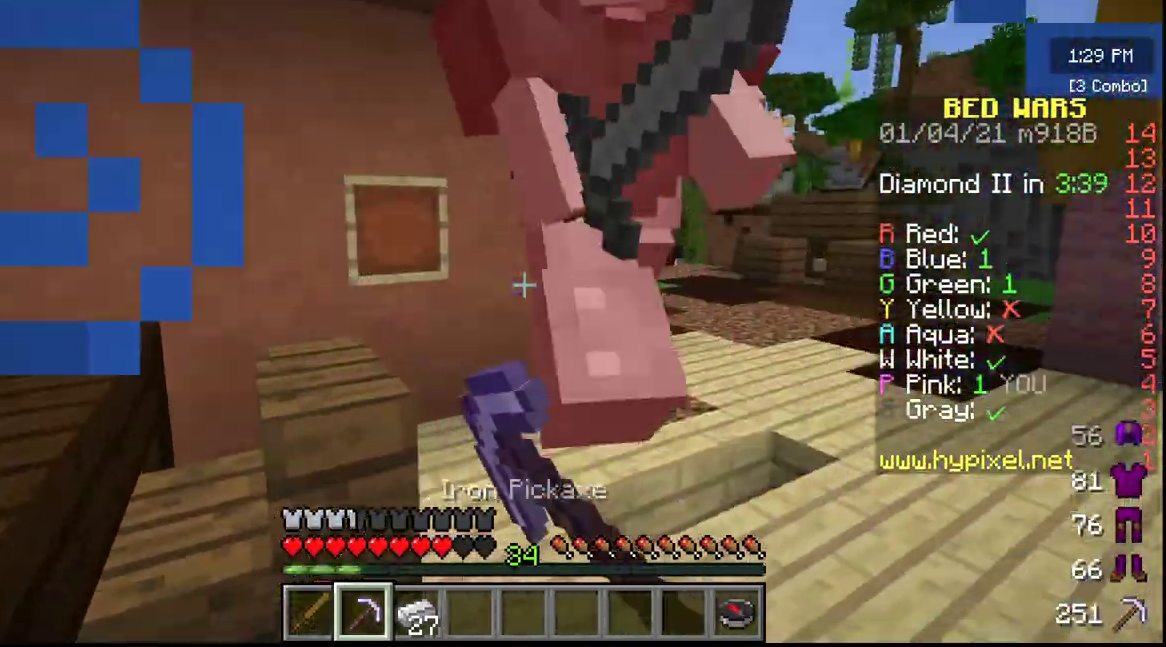
{"keys": ["w"], "mouse": ["left"], "events": [[17, "w", "down"], [200, "w", "up"], [400, "w", "down"]]}
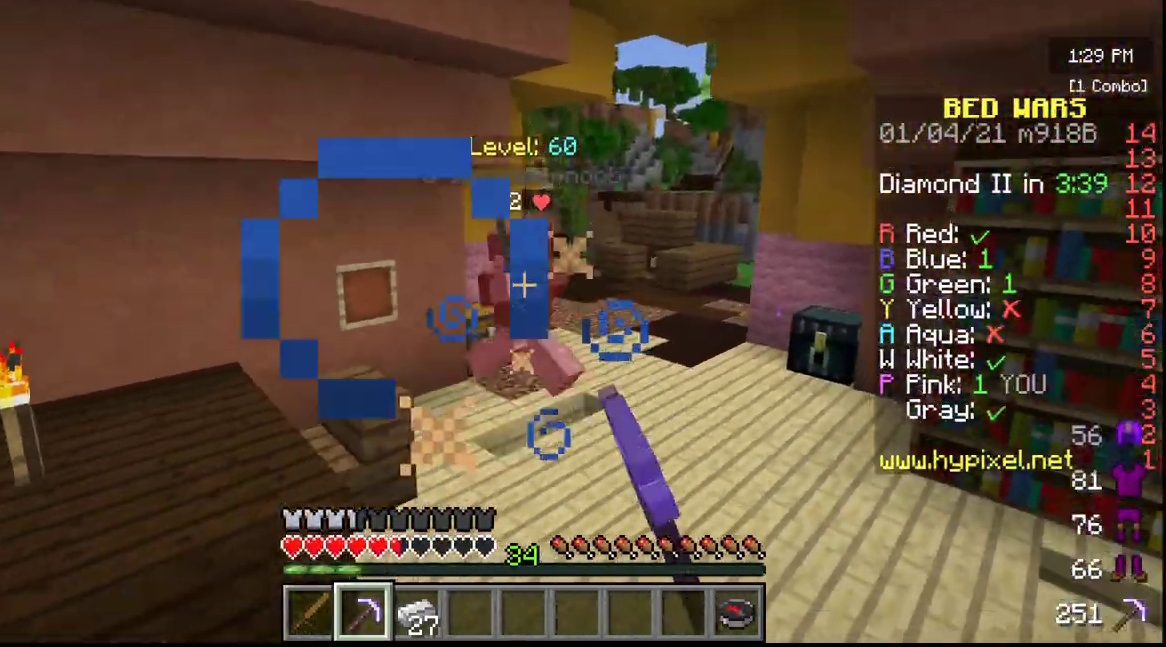
{"keys": ["w"], "mouse": [], "events": [[333, "mouse_left", "up"]]}
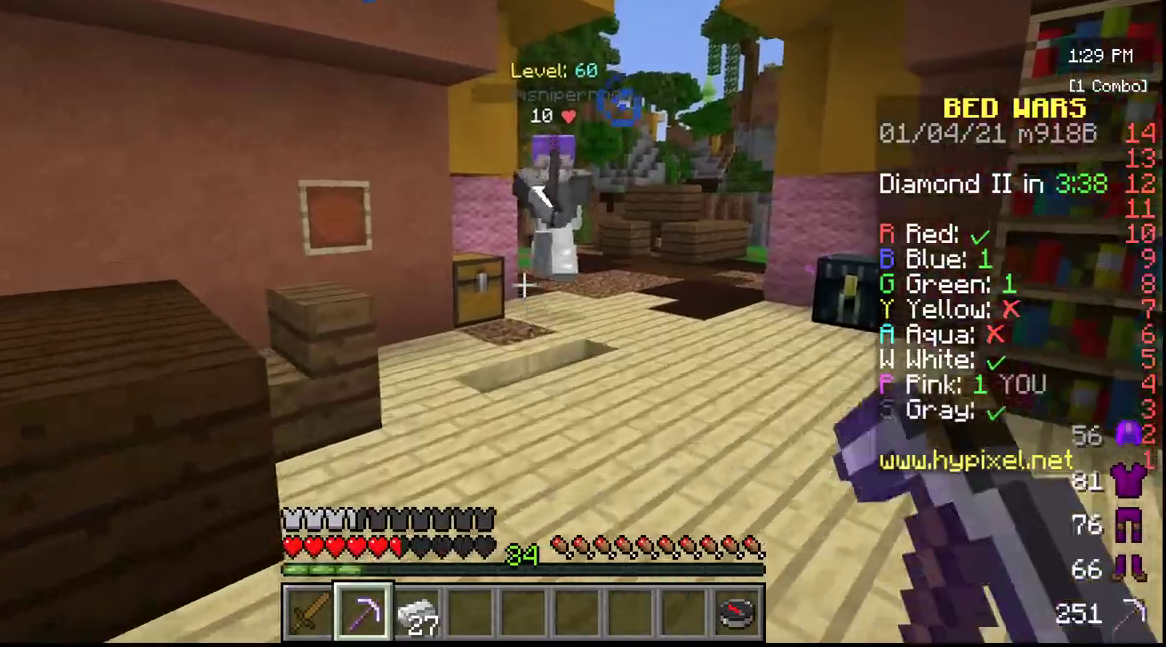
{"keys": ["w"], "mouse": ["left"], "events": [[467, "mouse_left", "down"]]}
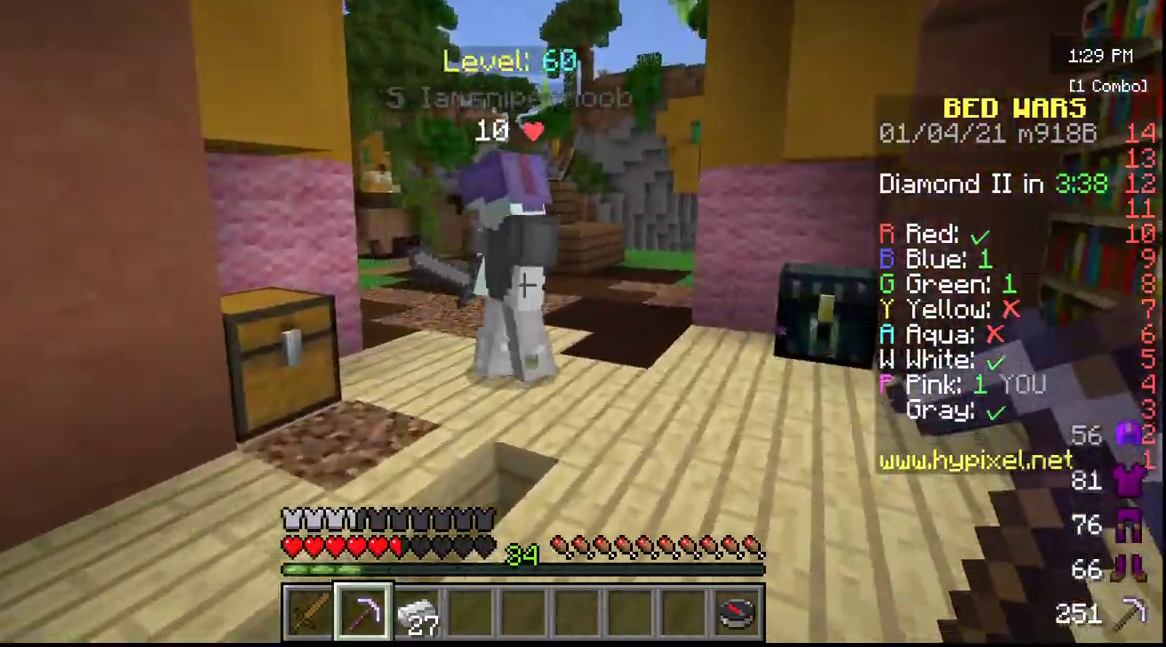
{"keys": ["w"], "mouse": ["left"], "events": [[167, "mouse_left", "up"], [233, "mouse_left", "down"]]}
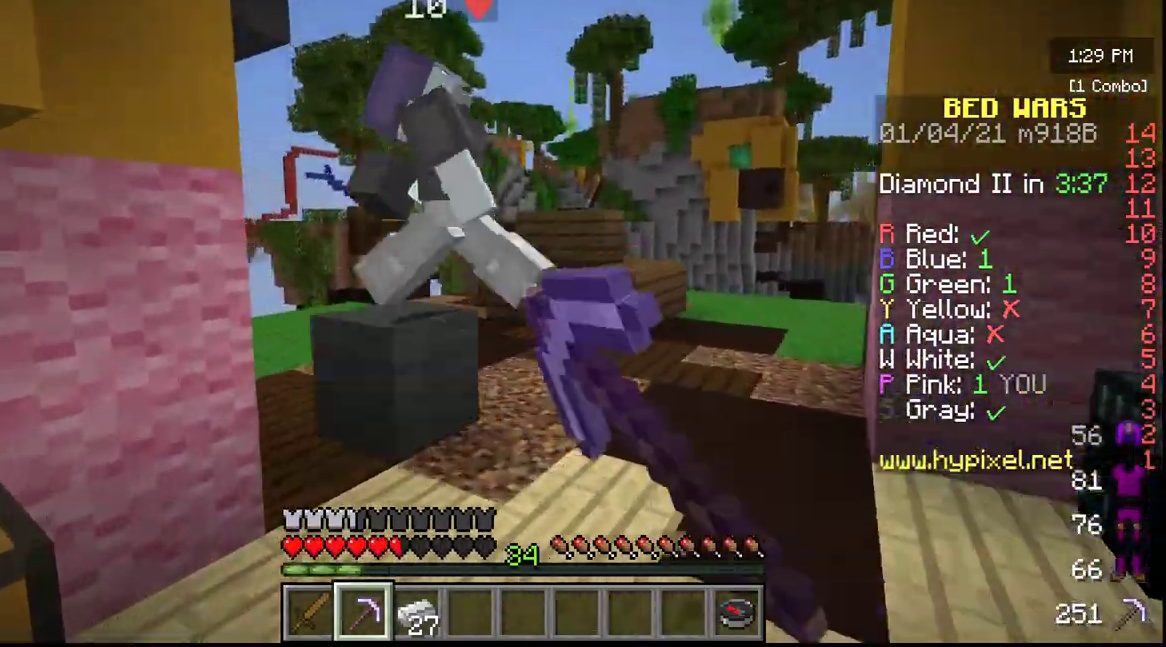
{"keys": ["w"], "mouse": ["left"], "events": []}
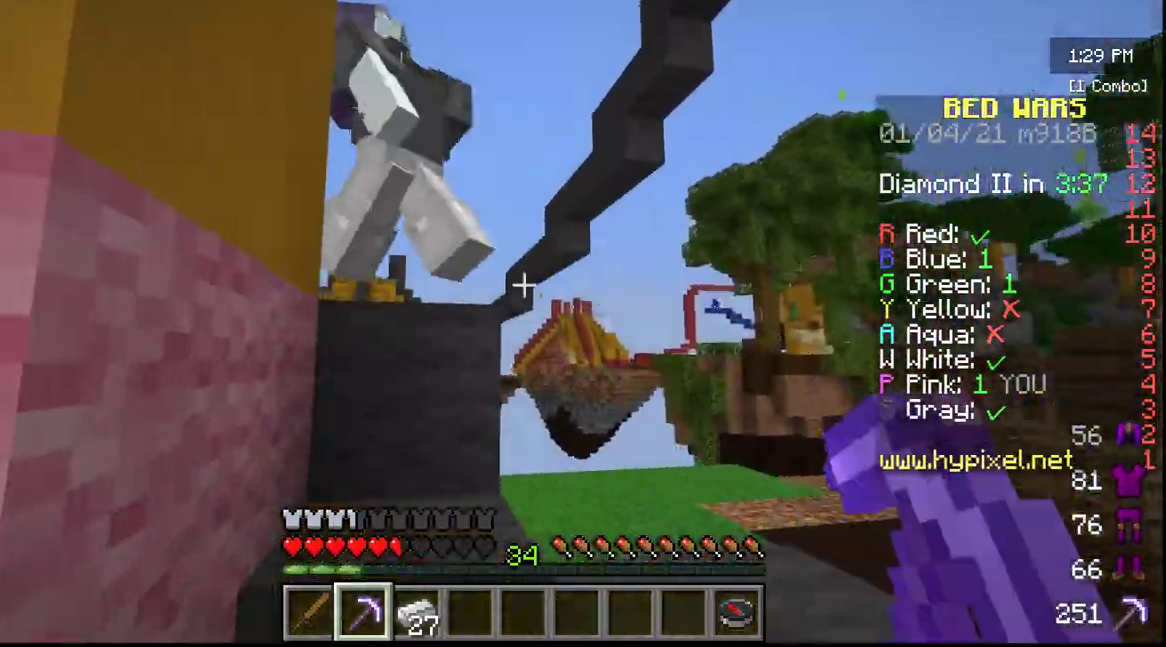
{"keys": ["s"], "mouse": [], "events": [[233, "mouse_left", "up"], [333, "w", "up"], [500, "s", "down"]]}
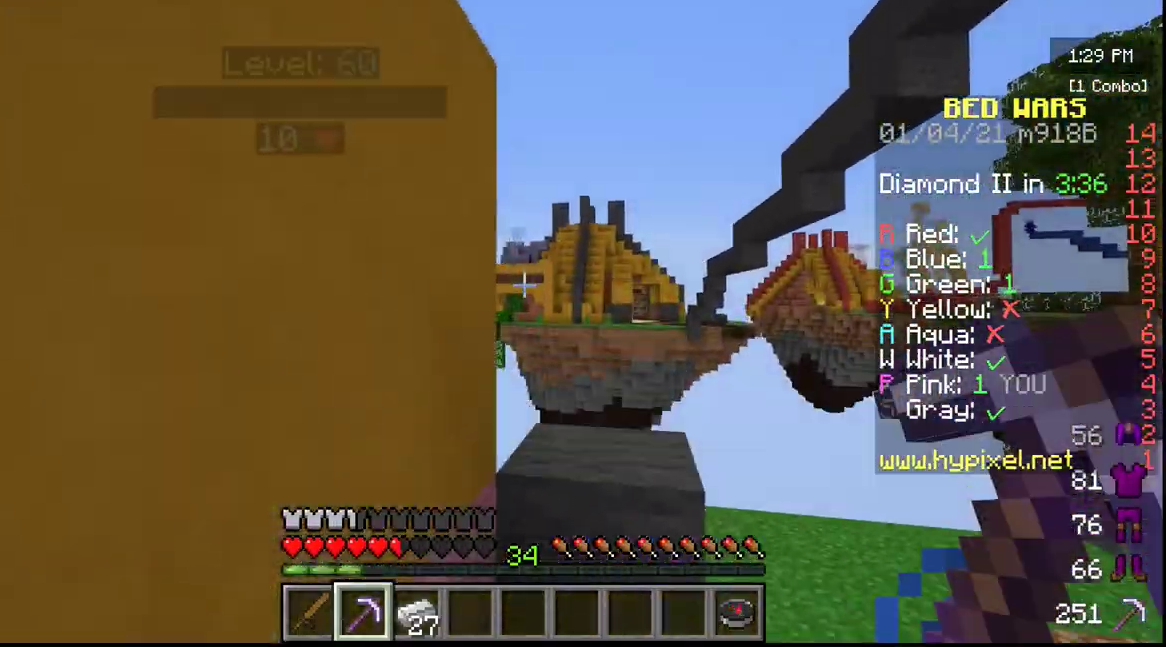
{"keys": ["s"], "mouse": [], "events": []}